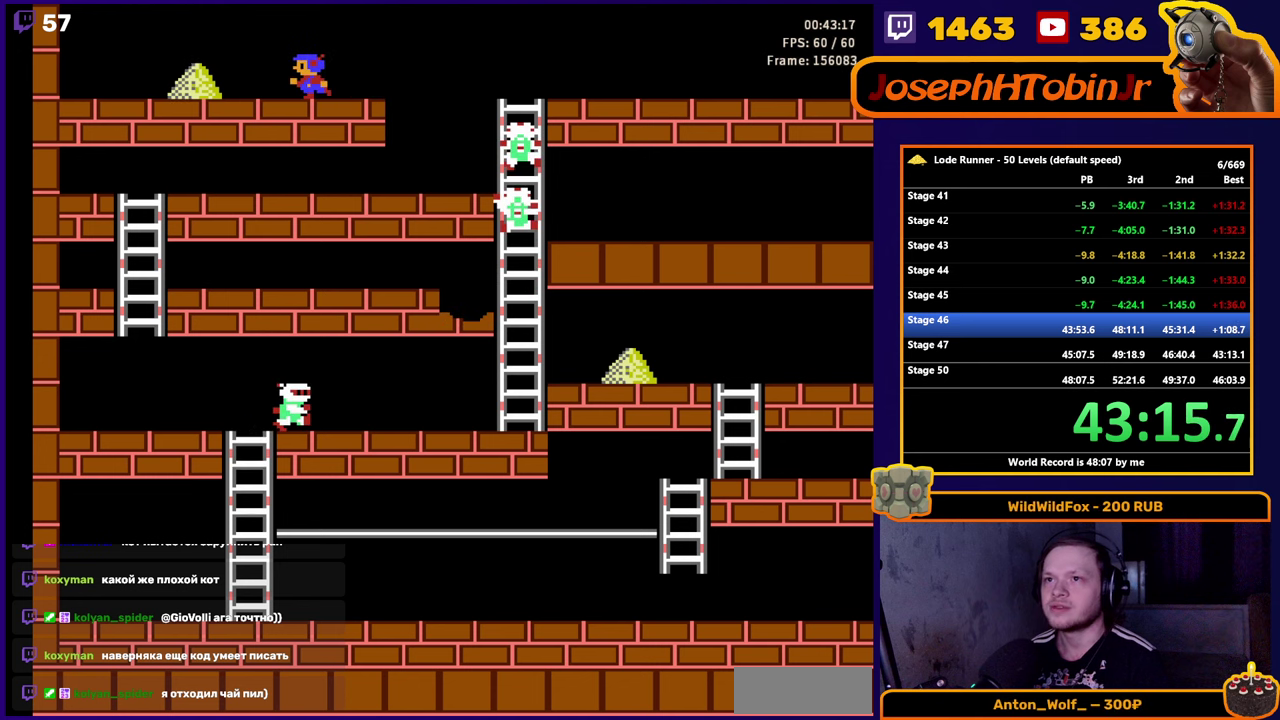
Gameplay with a controller (Nintendo layout); each line is a JSON object with the inputs held at the frame after it. "events" lists button and stick changes between this image and that frame as [ms after this image, input, new state], when the widget could be followed in between. Not read: L3 R3.
{"buttons": ["DPAD_LEFT"], "events": []}
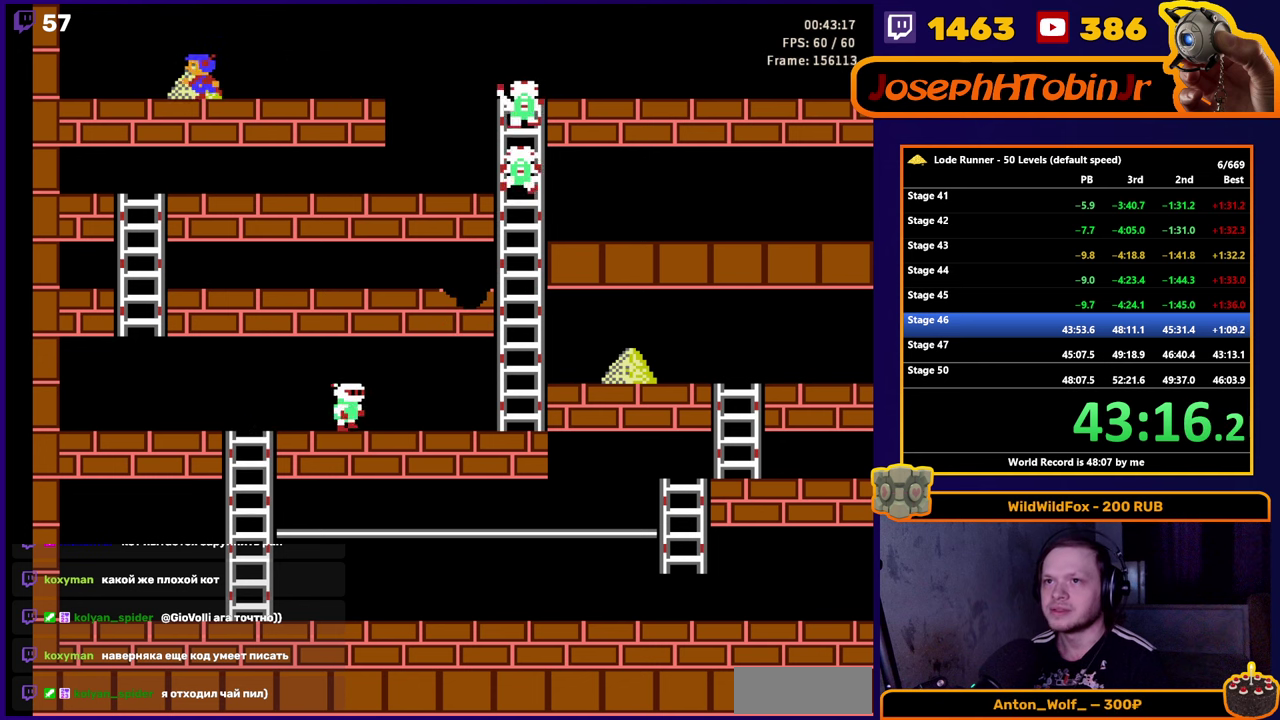
{"buttons": ["DPAD_RIGHT"], "events": [[84, "DPAD_LEFT", "up"], [100, "DPAD_RIGHT", "down"]]}
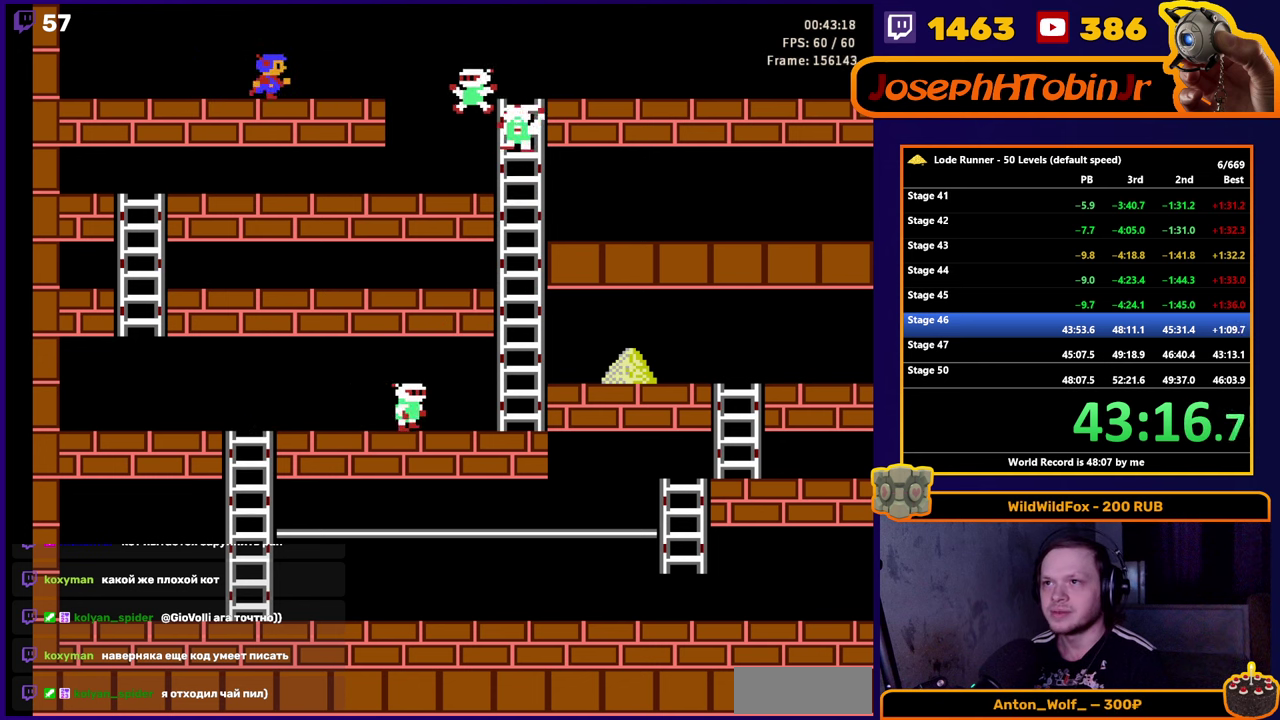
{"buttons": [], "events": [[284, "DPAD_RIGHT", "up"]]}
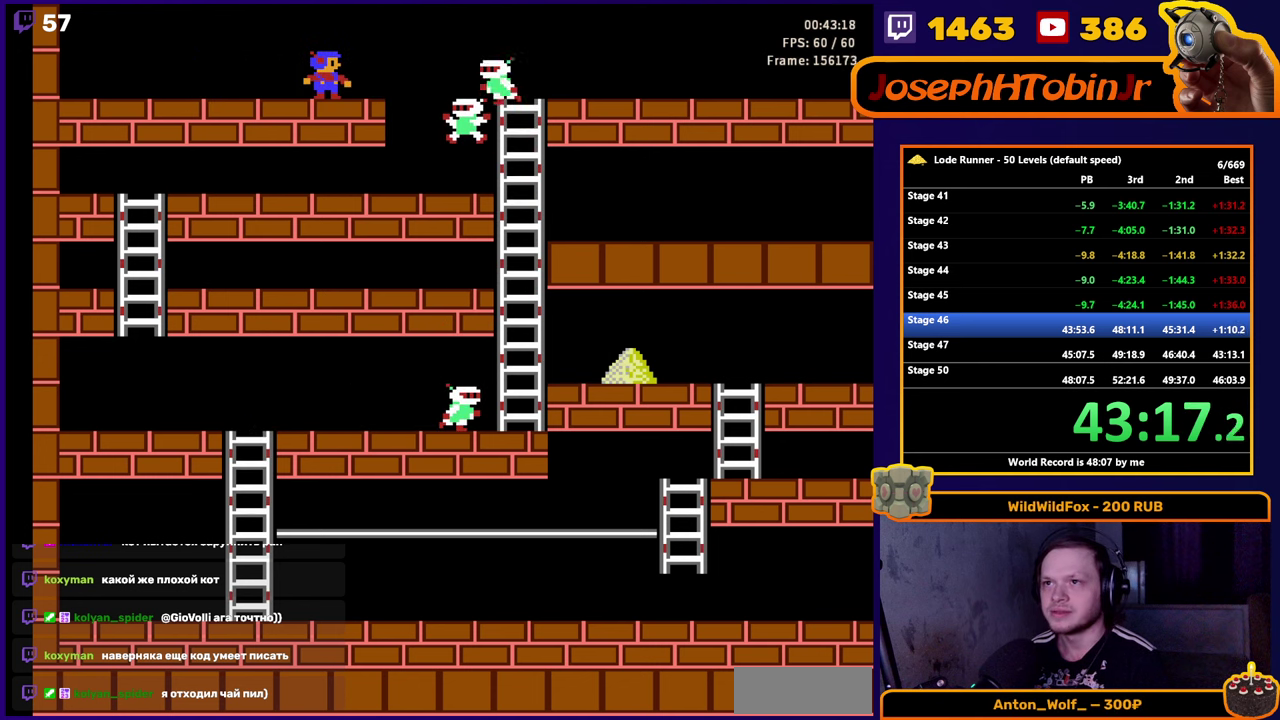
{"buttons": [], "events": []}
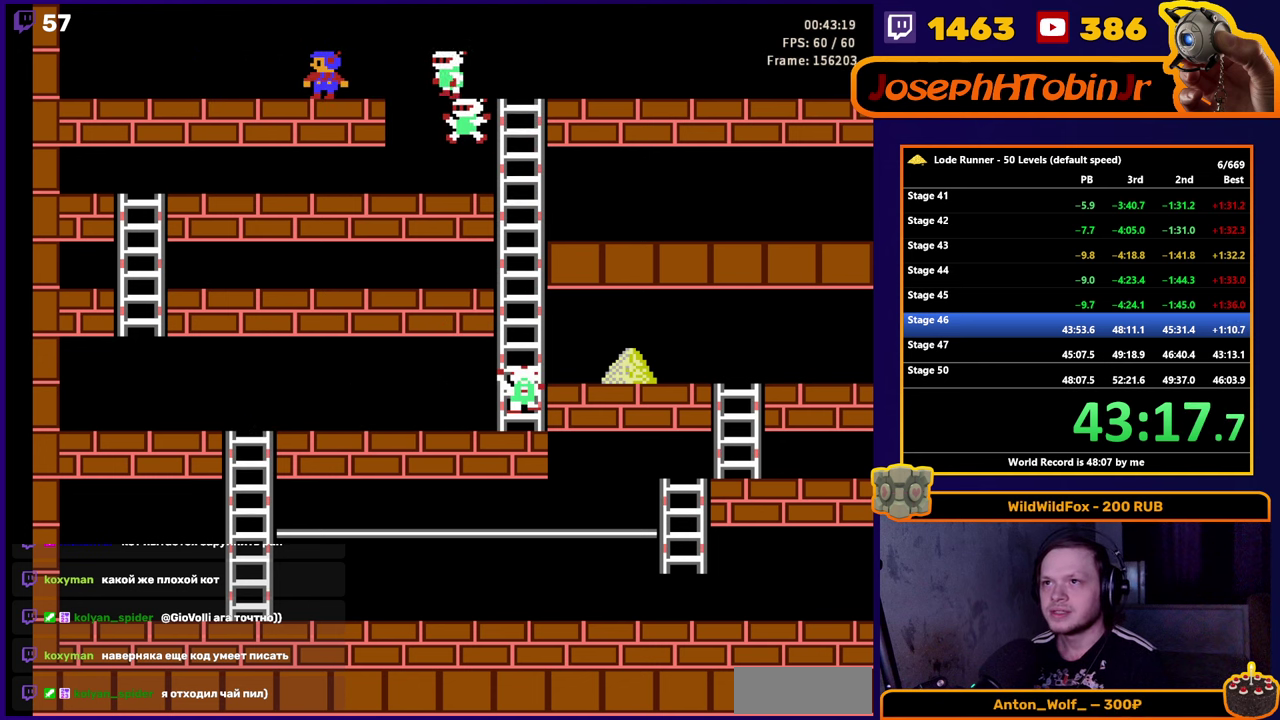
{"buttons": ["DPAD_RIGHT"], "events": [[234, "DPAD_RIGHT", "down"]]}
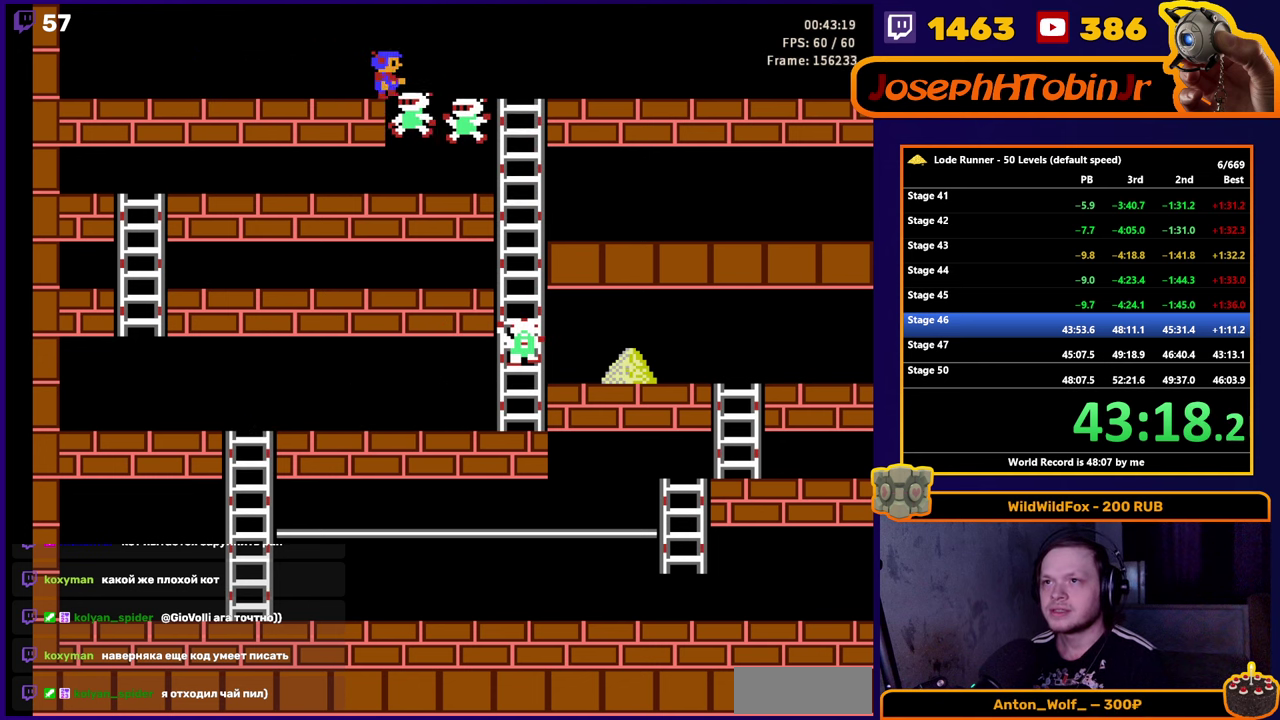
{"buttons": ["DPAD_RIGHT"], "events": []}
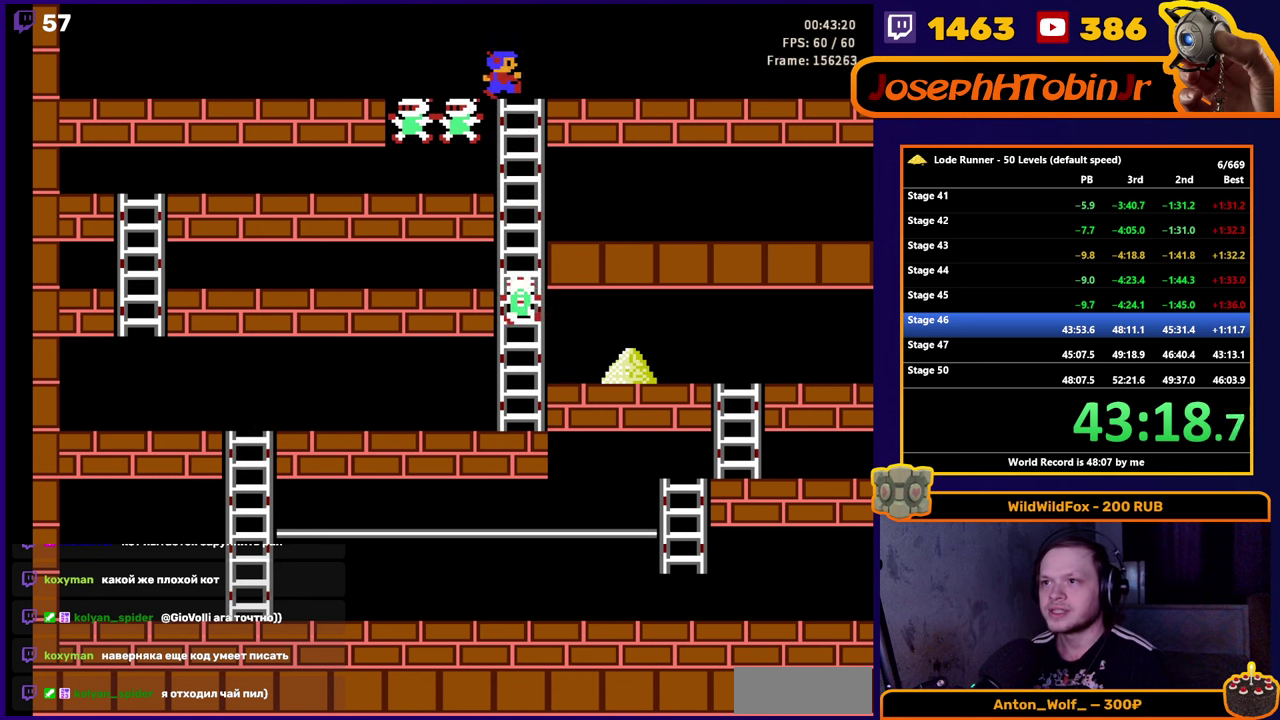
{"buttons": ["DPAD_RIGHT"], "events": []}
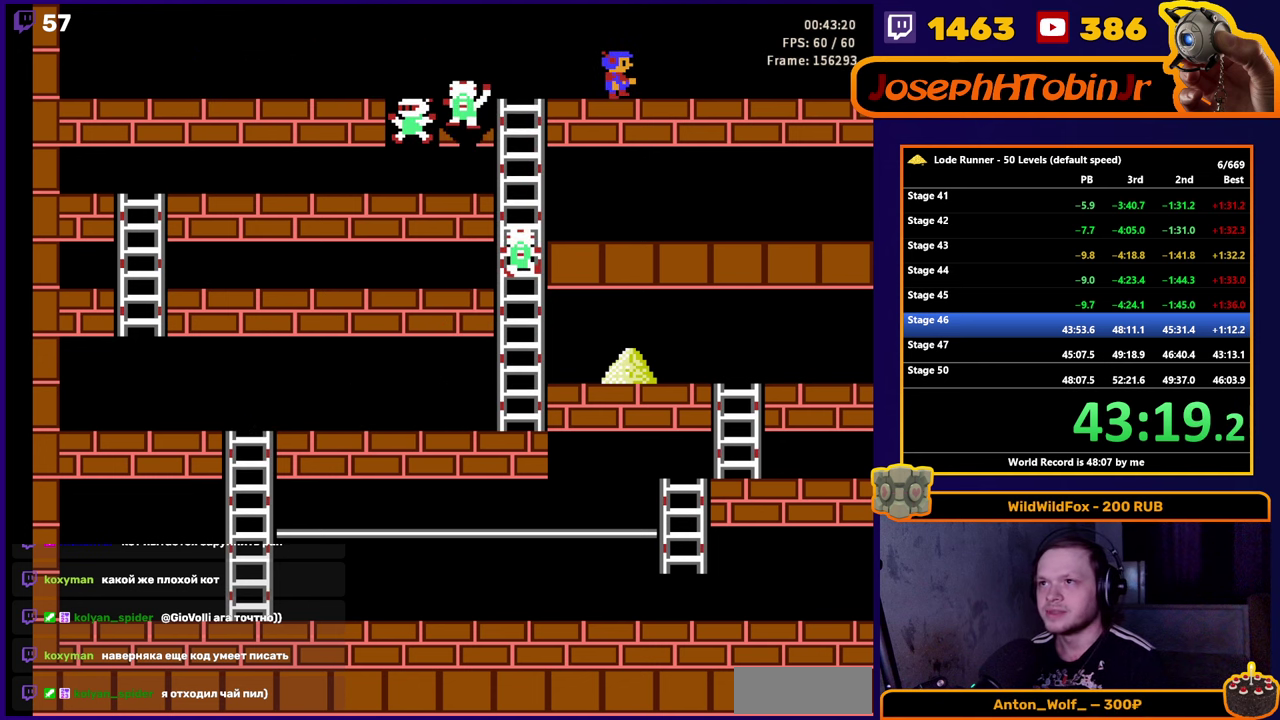
{"buttons": ["DPAD_RIGHT"], "events": []}
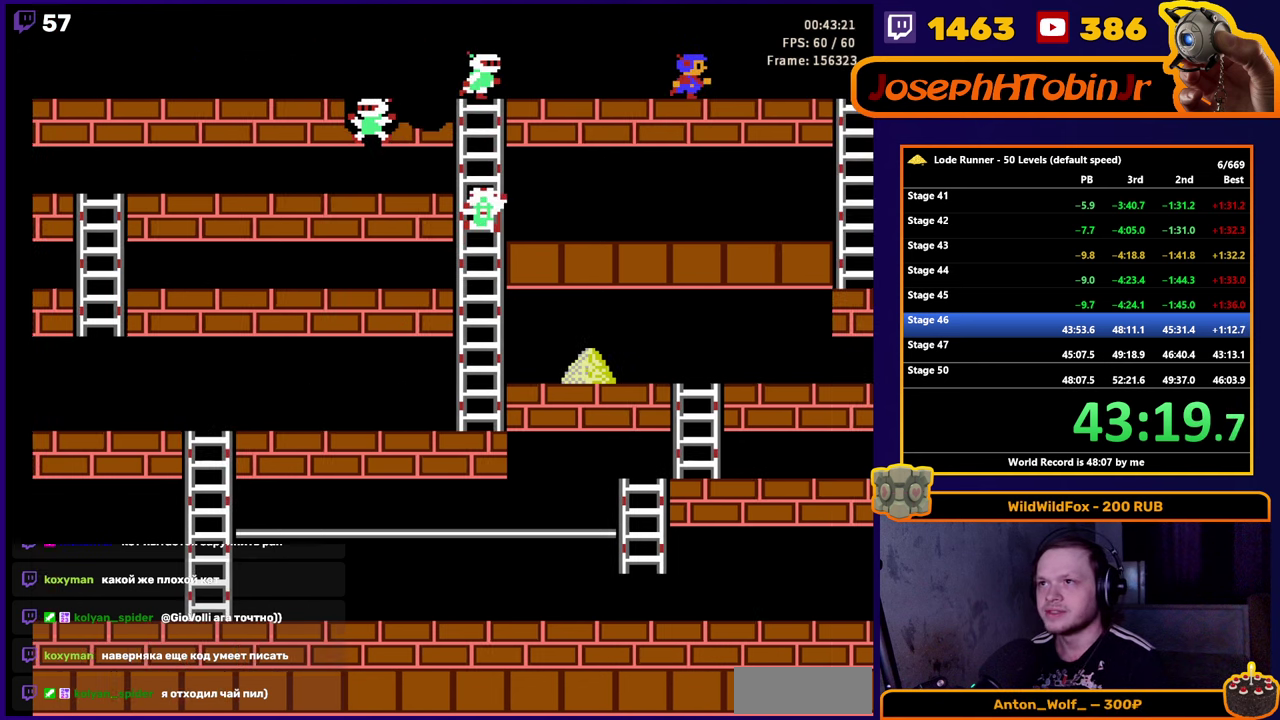
{"buttons": ["DPAD_RIGHT"], "events": []}
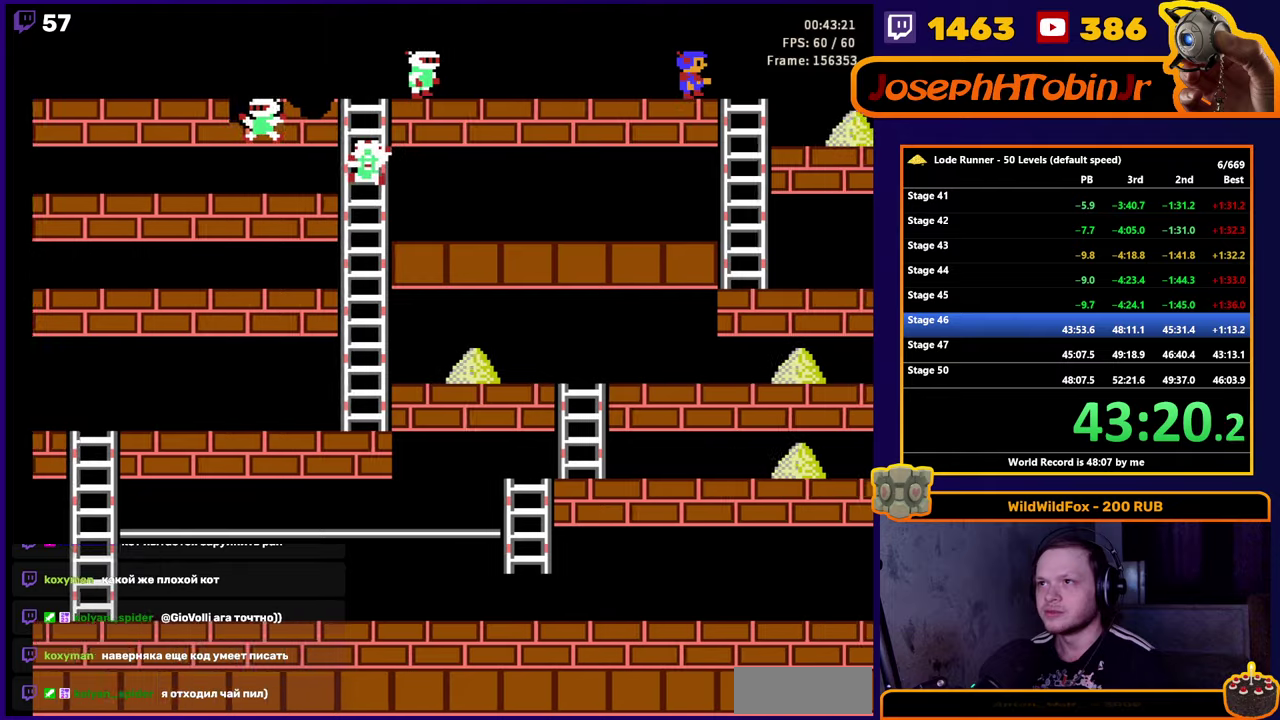
{"buttons": ["DPAD_RIGHT"], "events": []}
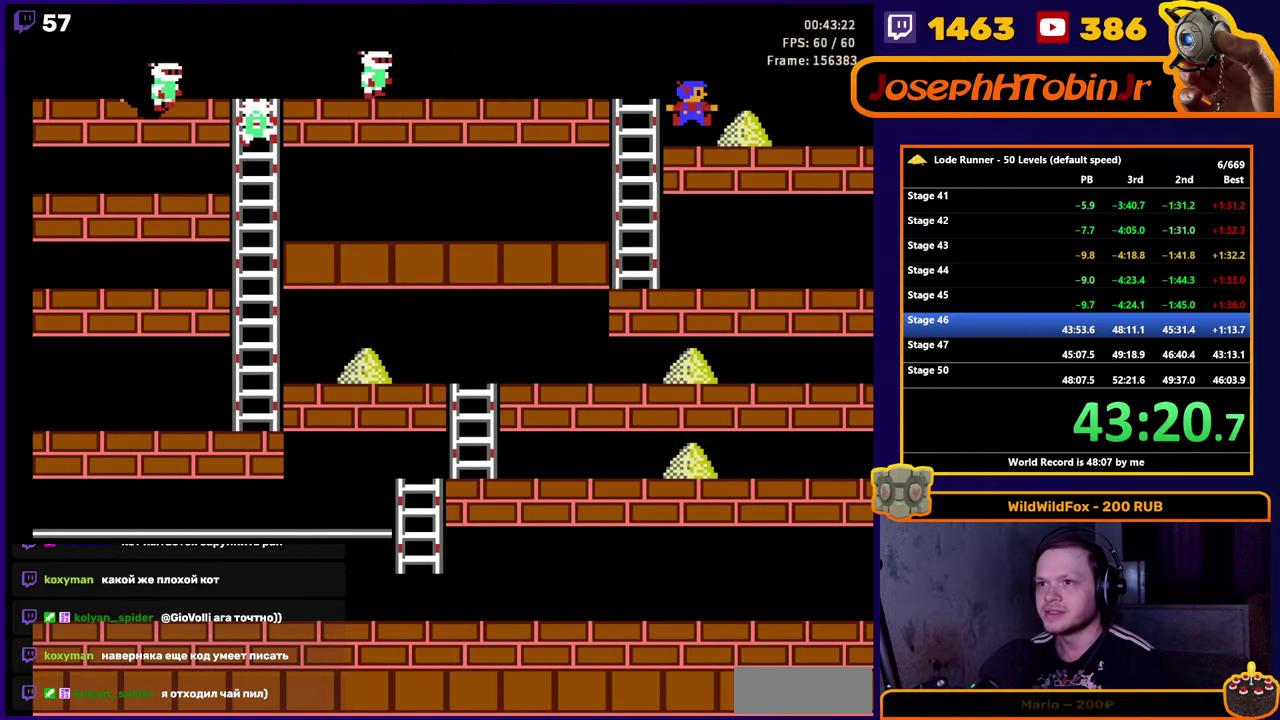
{"buttons": ["DPAD_RIGHT"], "events": []}
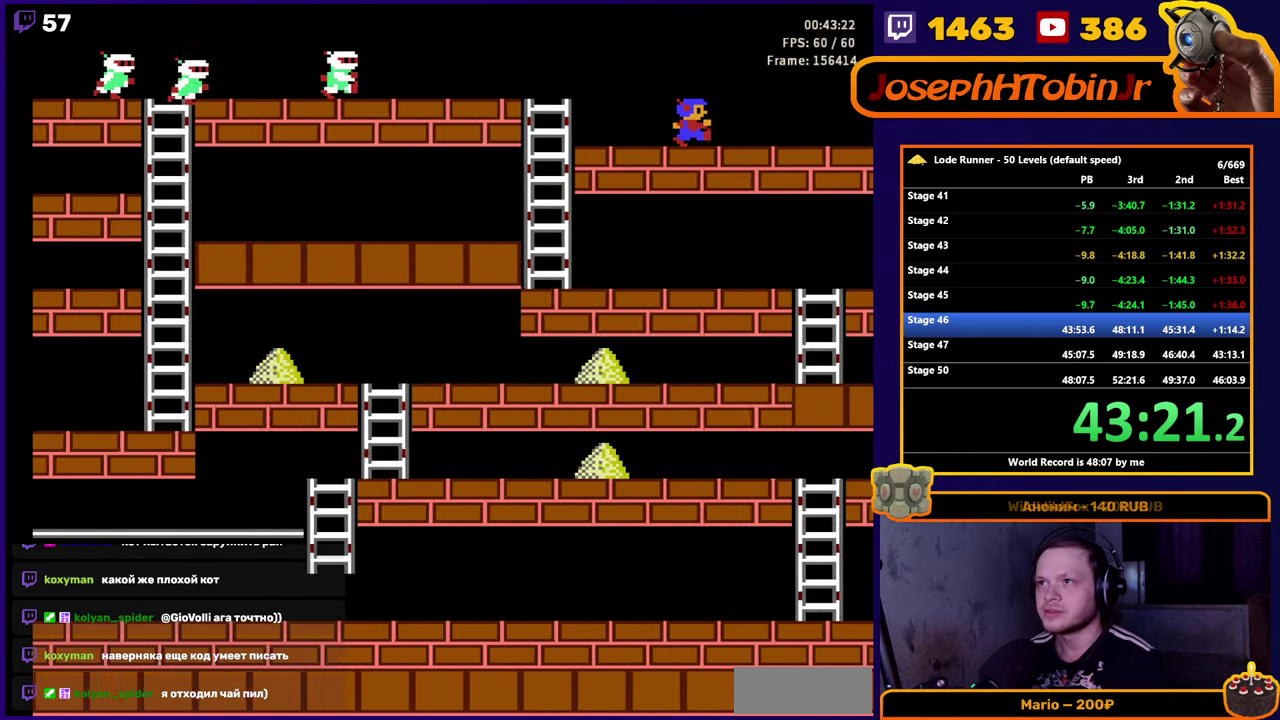
{"buttons": ["DPAD_RIGHT"], "events": []}
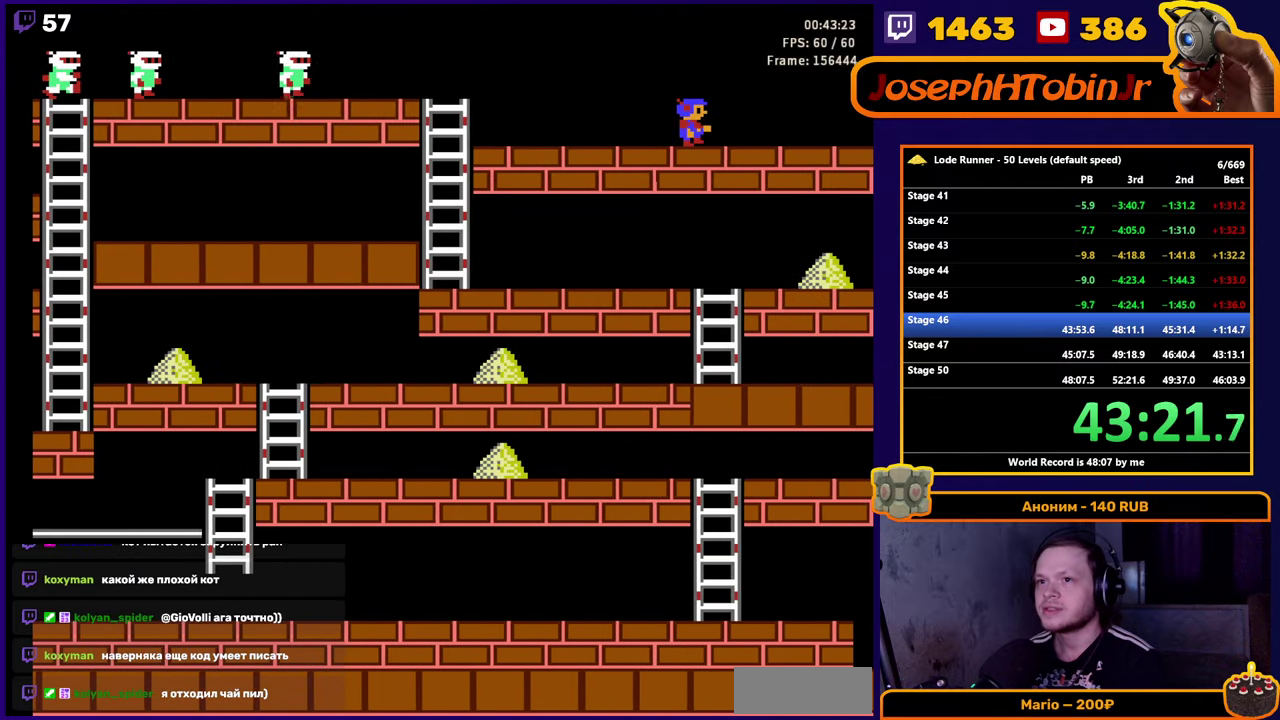
{"buttons": ["DPAD_RIGHT"], "events": []}
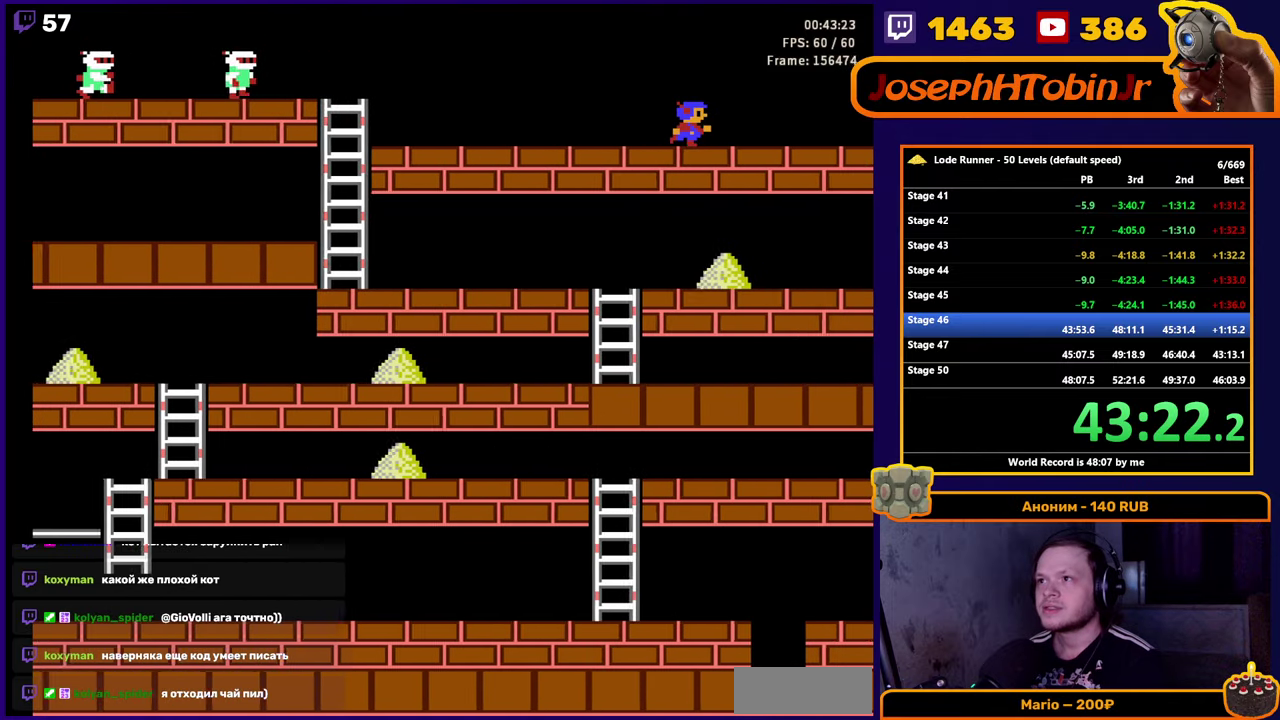
{"buttons": ["DPAD_RIGHT"], "events": []}
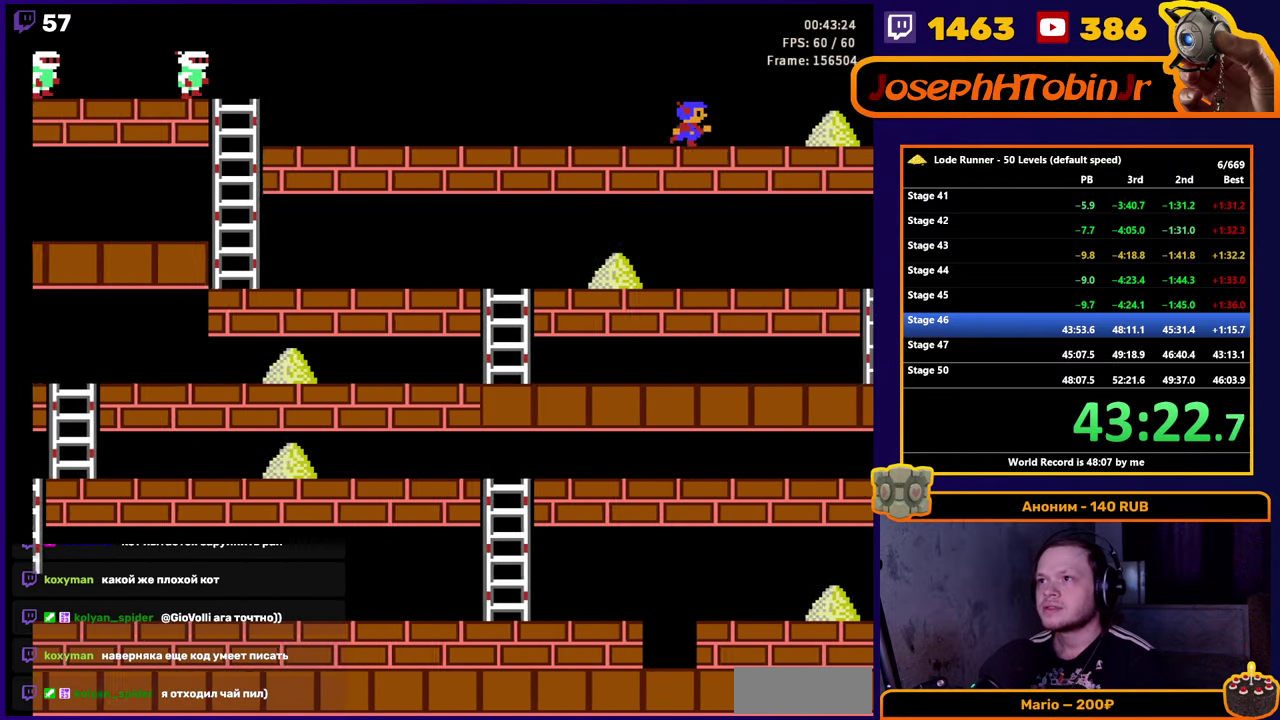
{"buttons": ["DPAD_RIGHT"], "events": []}
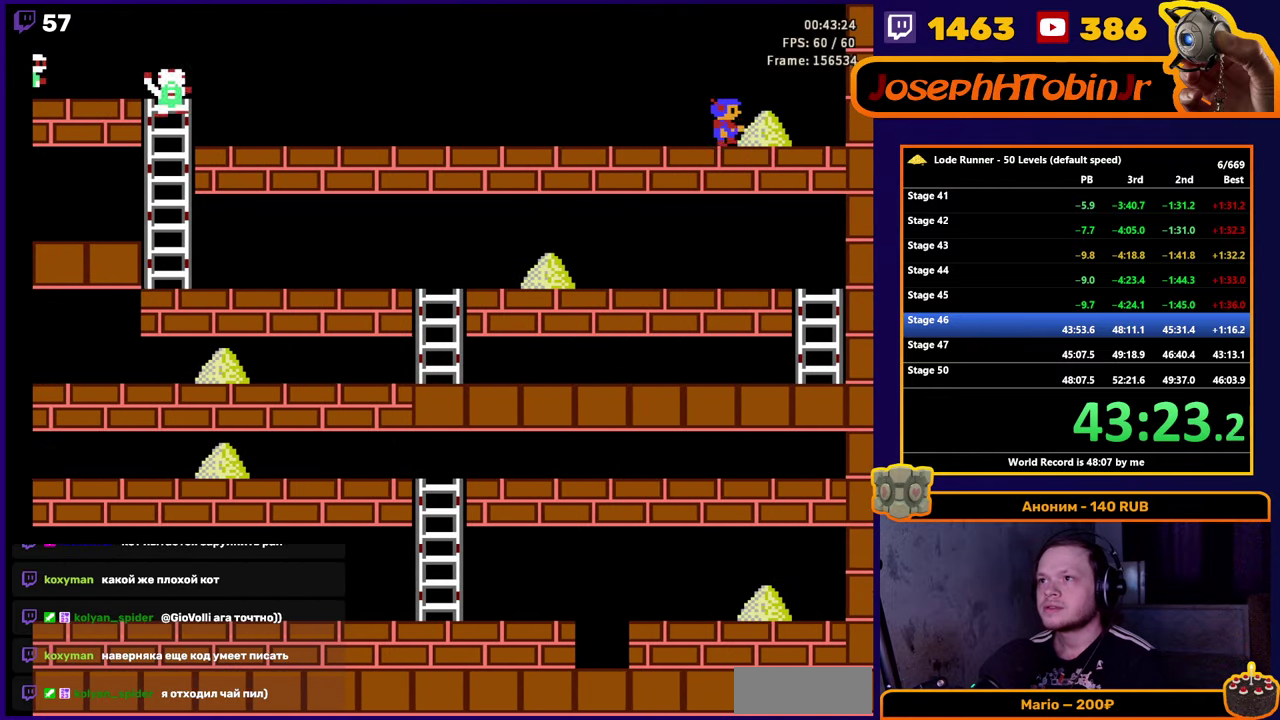
{"buttons": ["DPAD_LEFT"], "events": [[150, "B", "down"], [250, "DPAD_RIGHT", "up"], [316, "B", "up"], [316, "DPAD_LEFT", "down"]]}
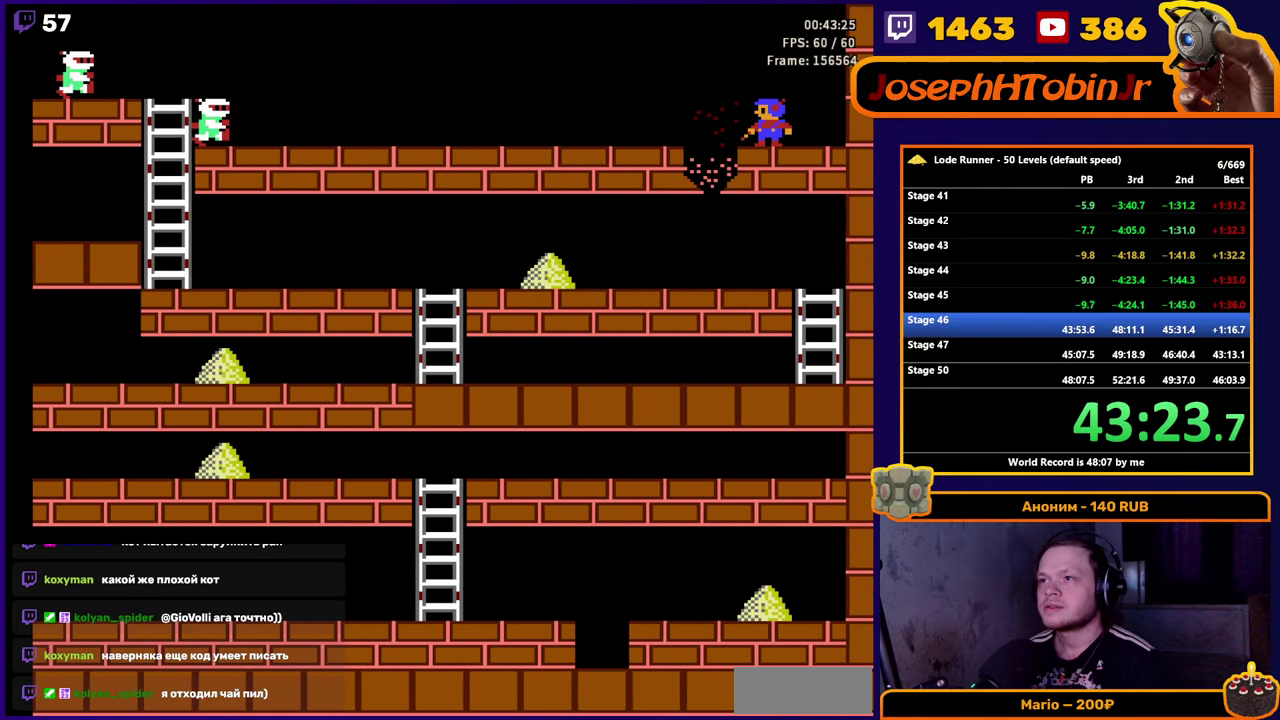
{"buttons": ["DPAD_LEFT"], "events": []}
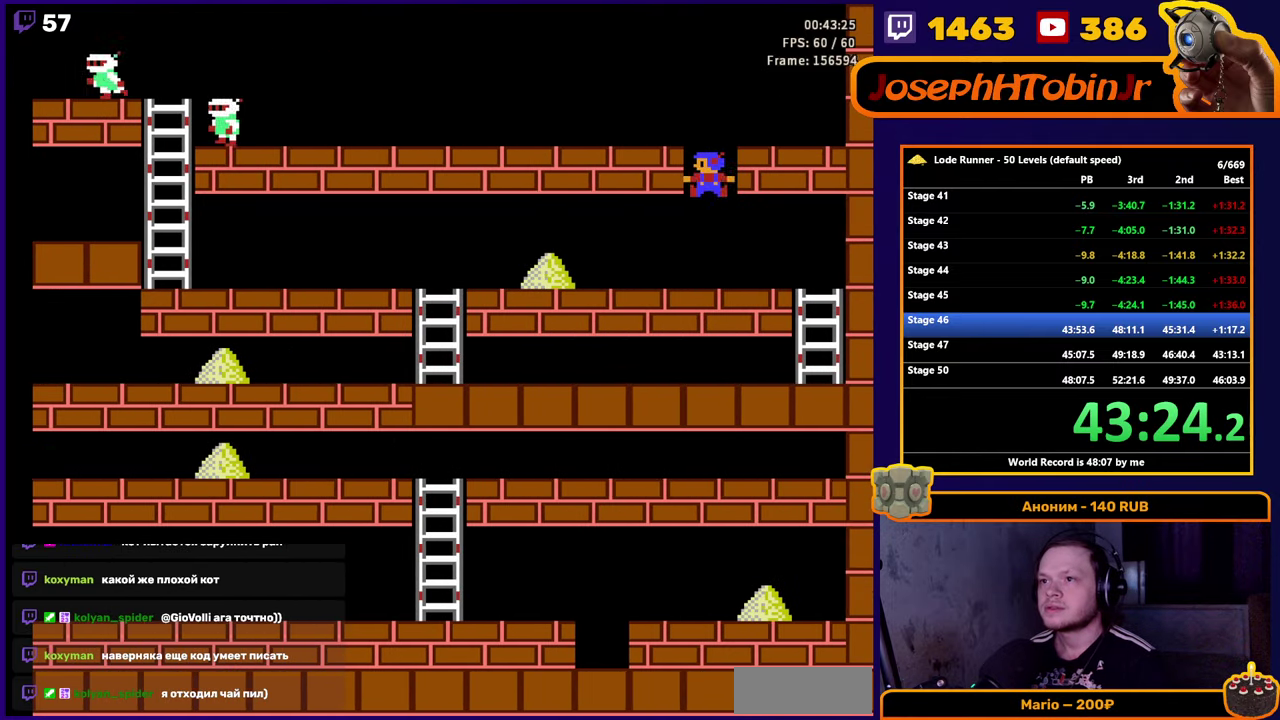
{"buttons": ["DPAD_LEFT"], "events": []}
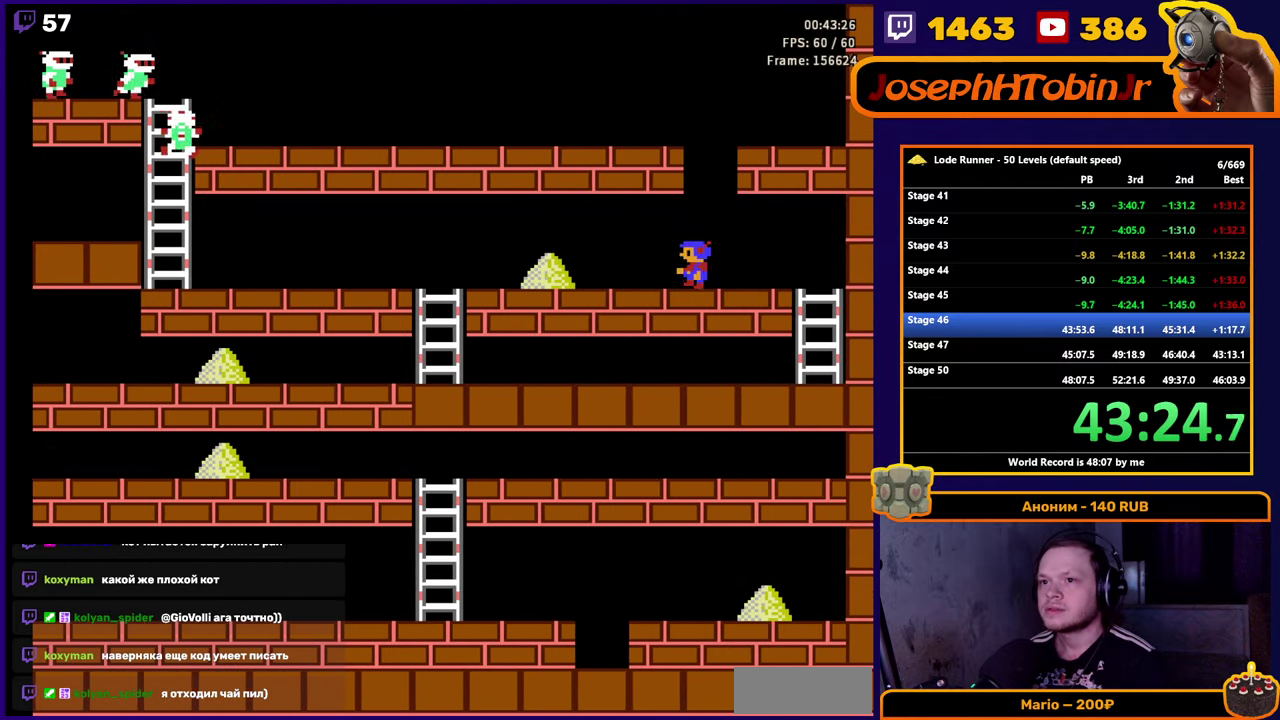
{"buttons": ["DPAD_LEFT"], "events": []}
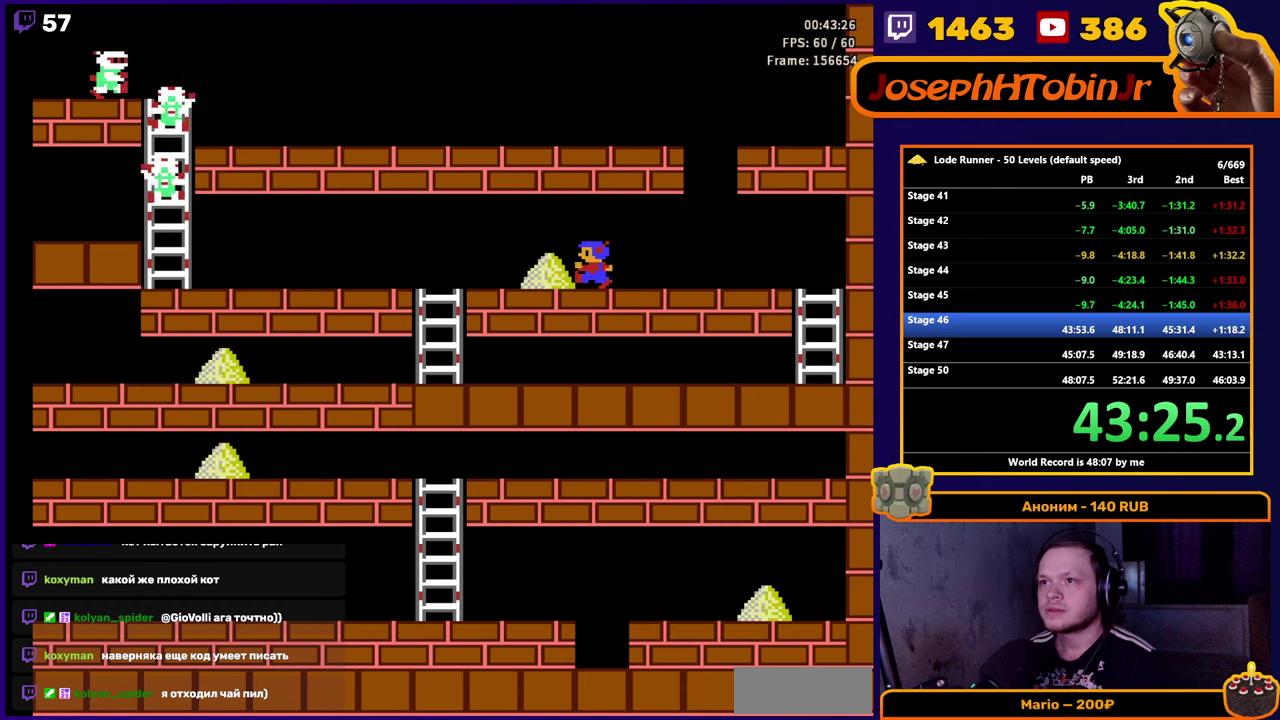
{"buttons": ["DPAD_LEFT"], "events": []}
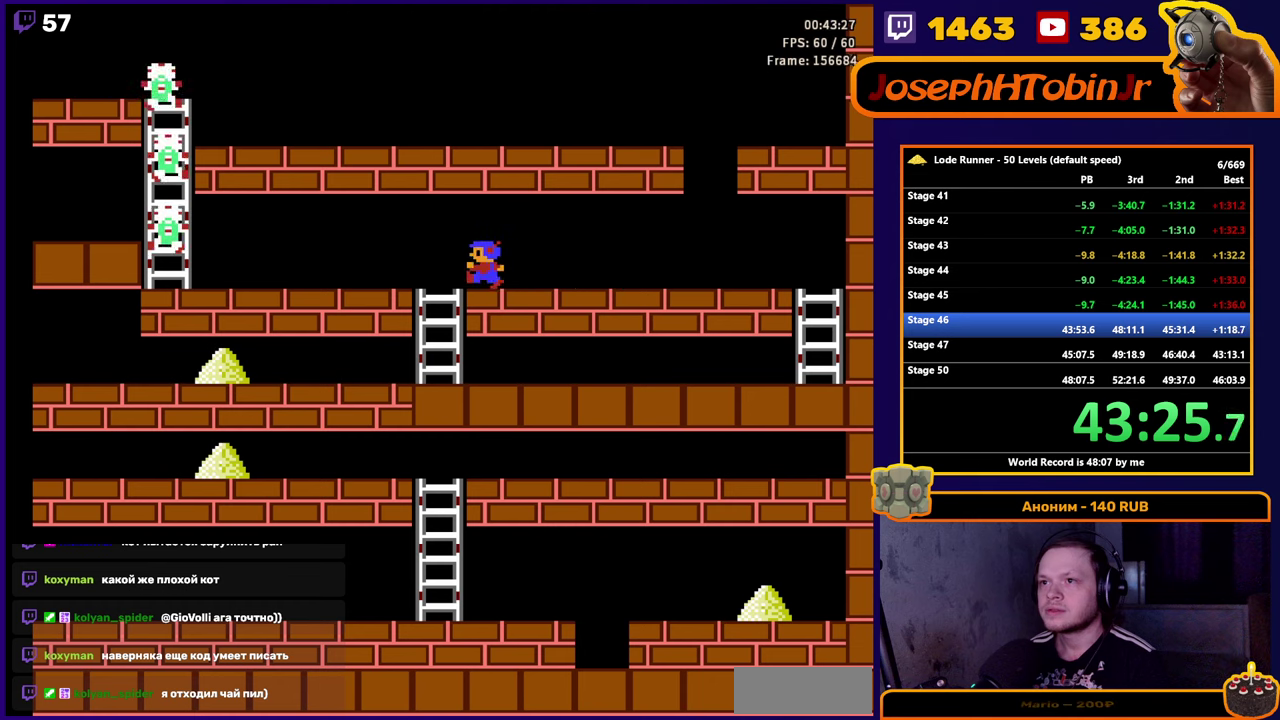
{"buttons": ["DPAD_LEFT"], "events": [[17, "DPAD_DOWN", "down"], [117, "DPAD_LEFT", "up"], [400, "DPAD_LEFT", "down"], [483, "DPAD_DOWN", "up"]]}
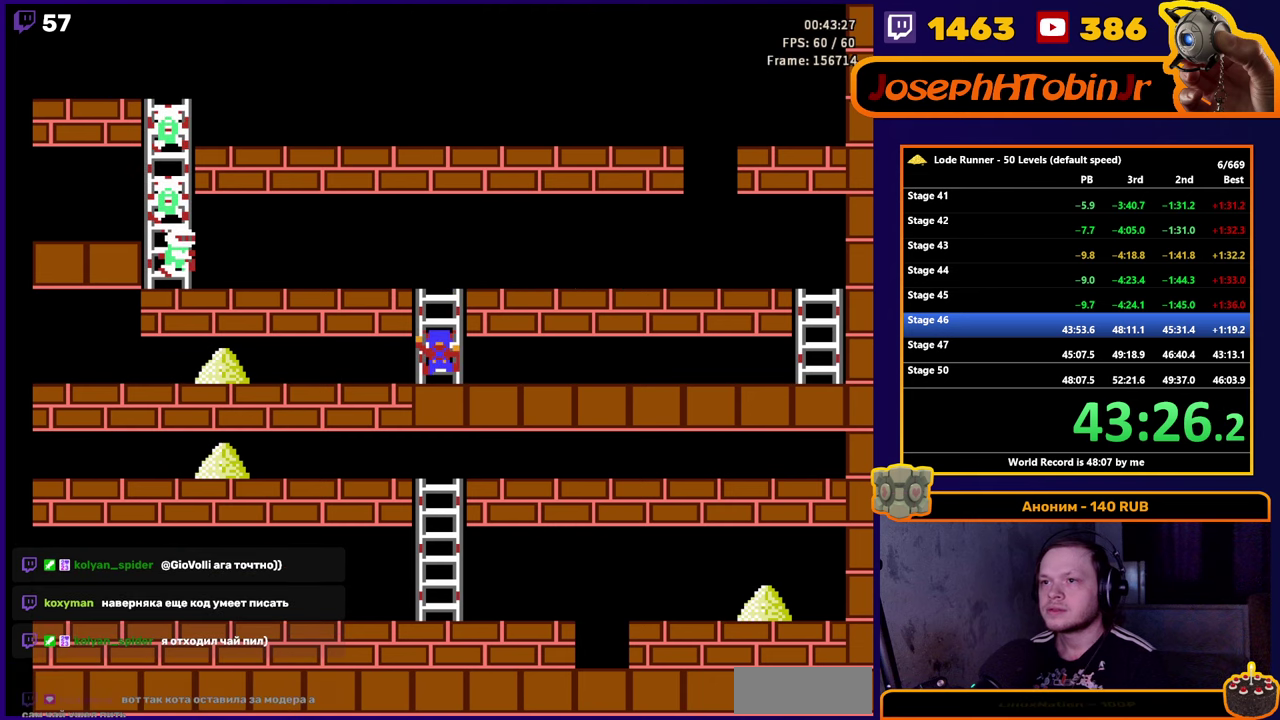
{"buttons": ["DPAD_LEFT"], "events": []}
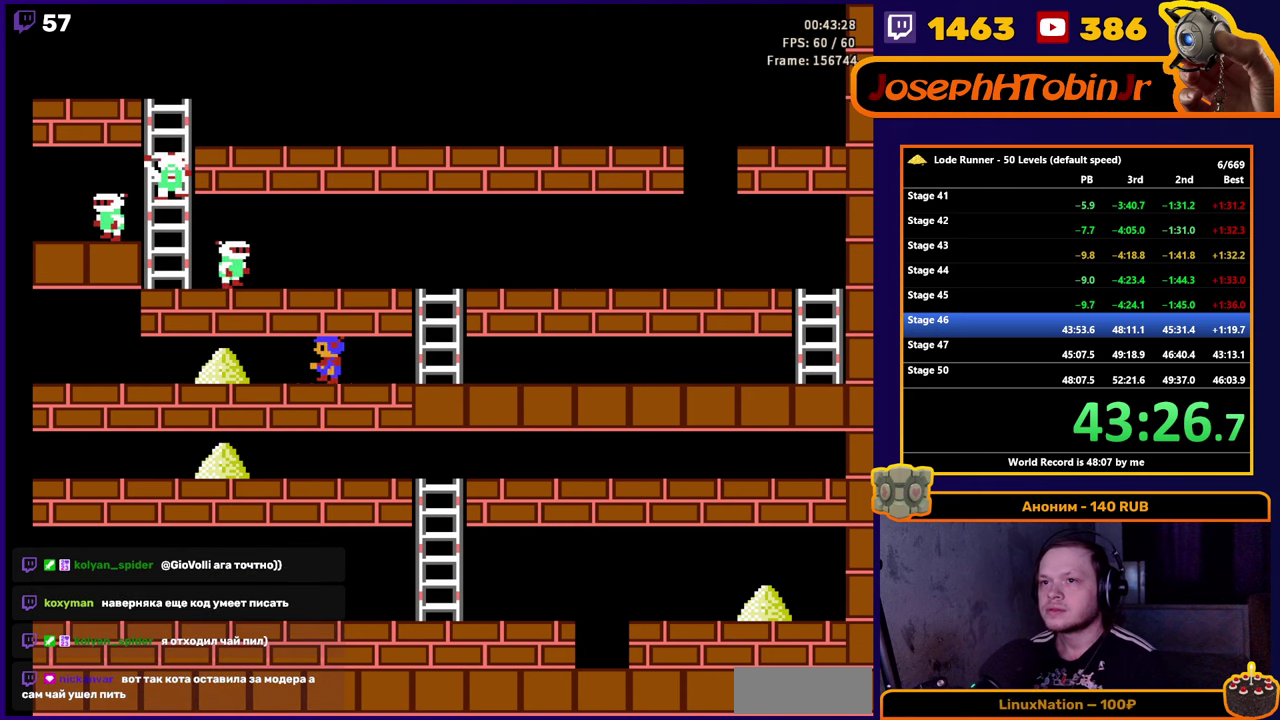
{"buttons": ["DPAD_LEFT"], "events": []}
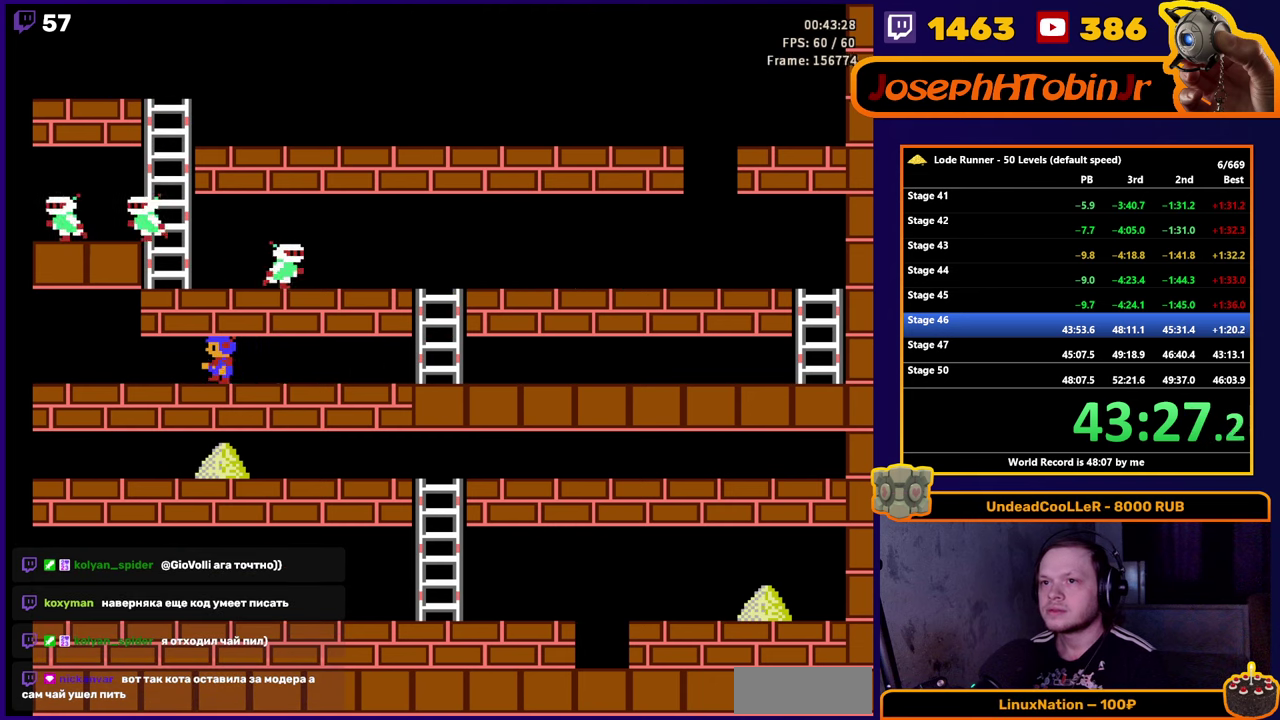
{"buttons": ["DPAD_LEFT"], "events": []}
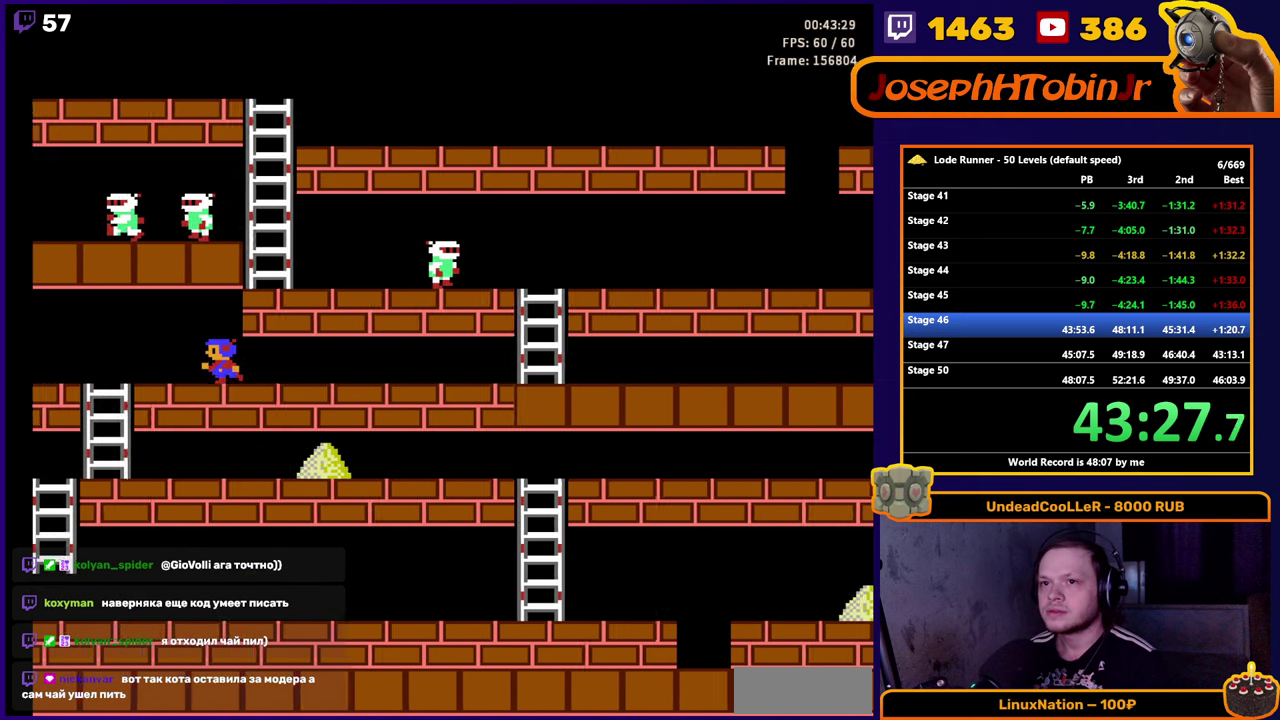
{"buttons": ["DPAD_LEFT"], "events": []}
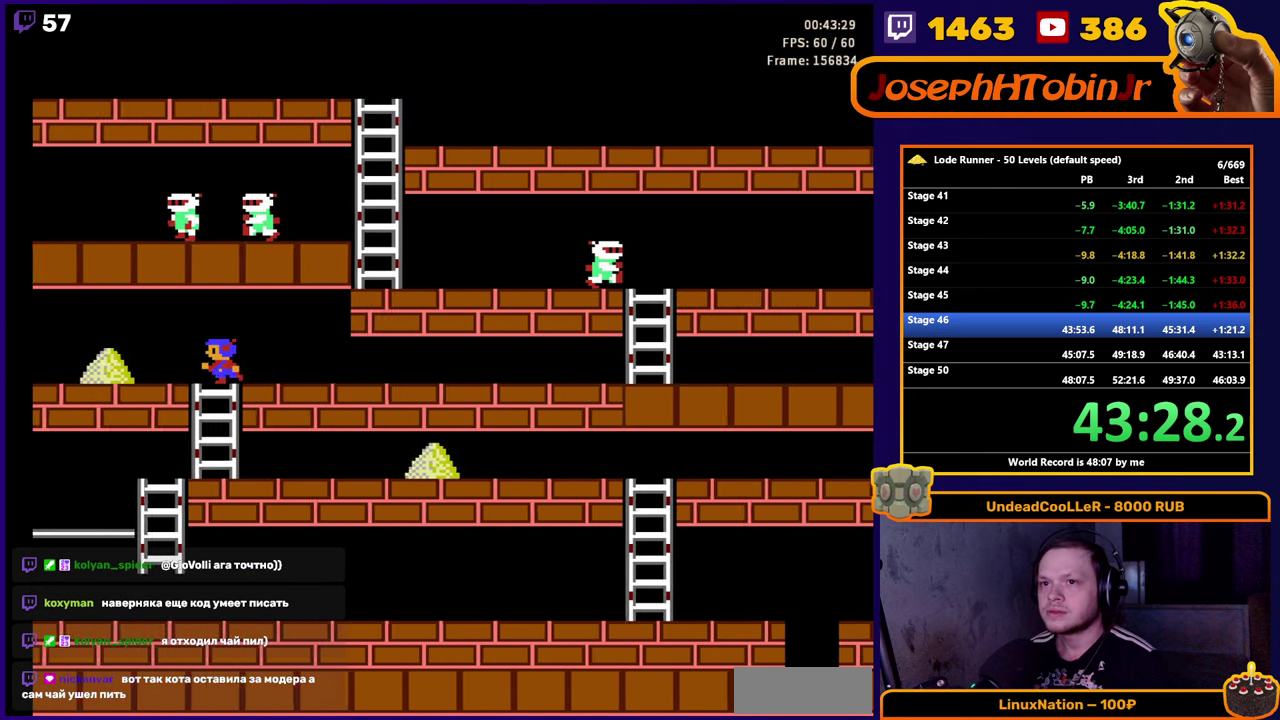
{"buttons": ["DPAD_LEFT"], "events": []}
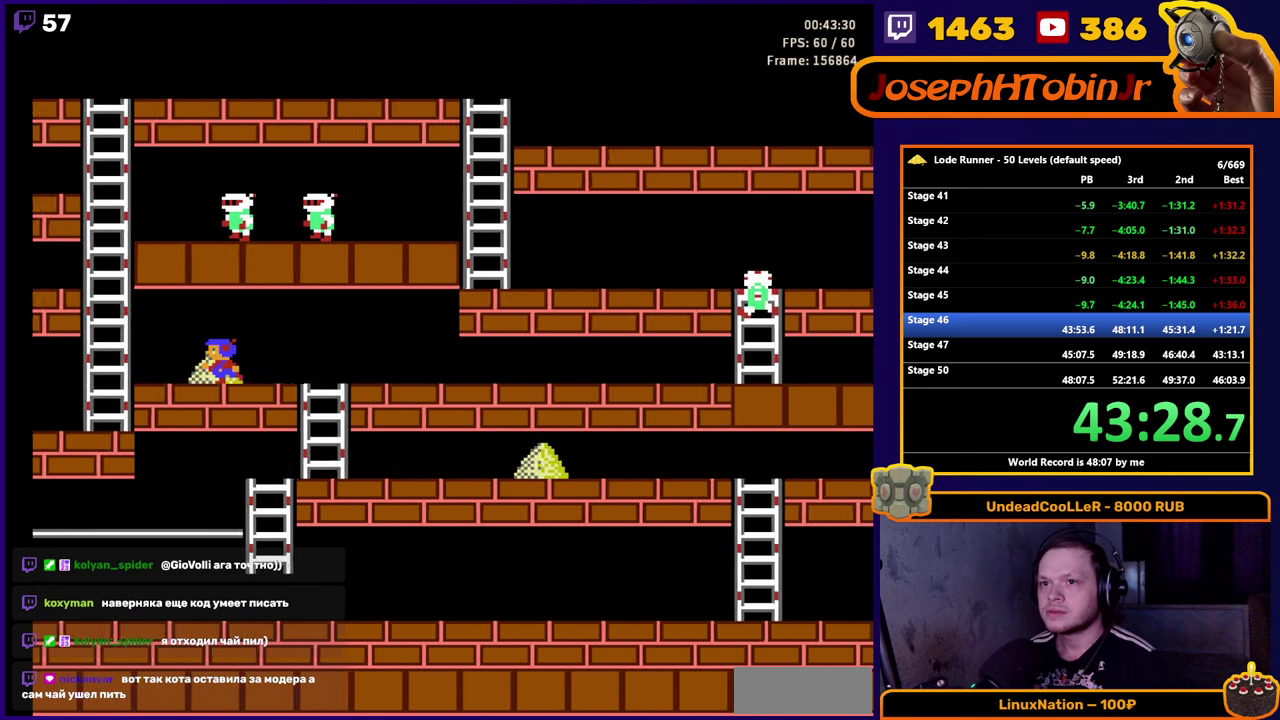
{"buttons": ["DPAD_RIGHT"], "events": [[100, "DPAD_LEFT", "up"], [117, "DPAD_RIGHT", "down"]]}
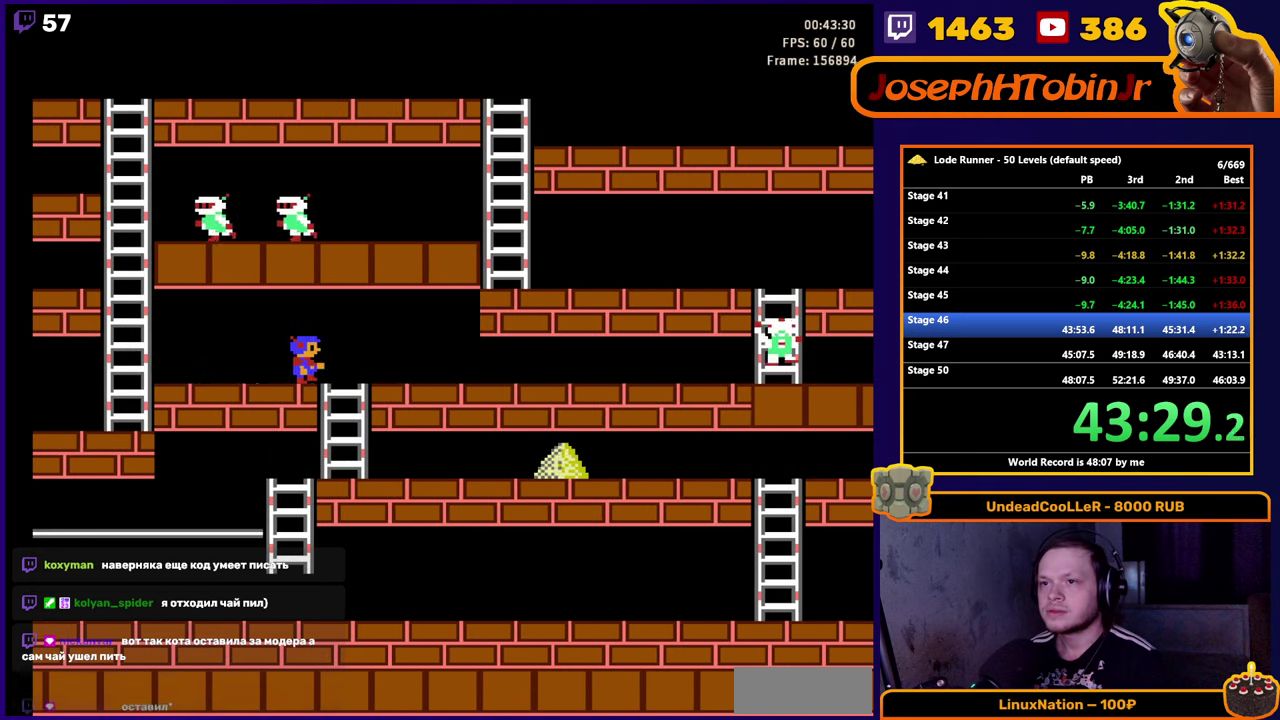
{"buttons": ["DPAD_RIGHT"], "events": [[67, "DPAD_DOWN", "down"], [133, "DPAD_RIGHT", "up"], [433, "DPAD_RIGHT", "down"], [450, "DPAD_DOWN", "up"]]}
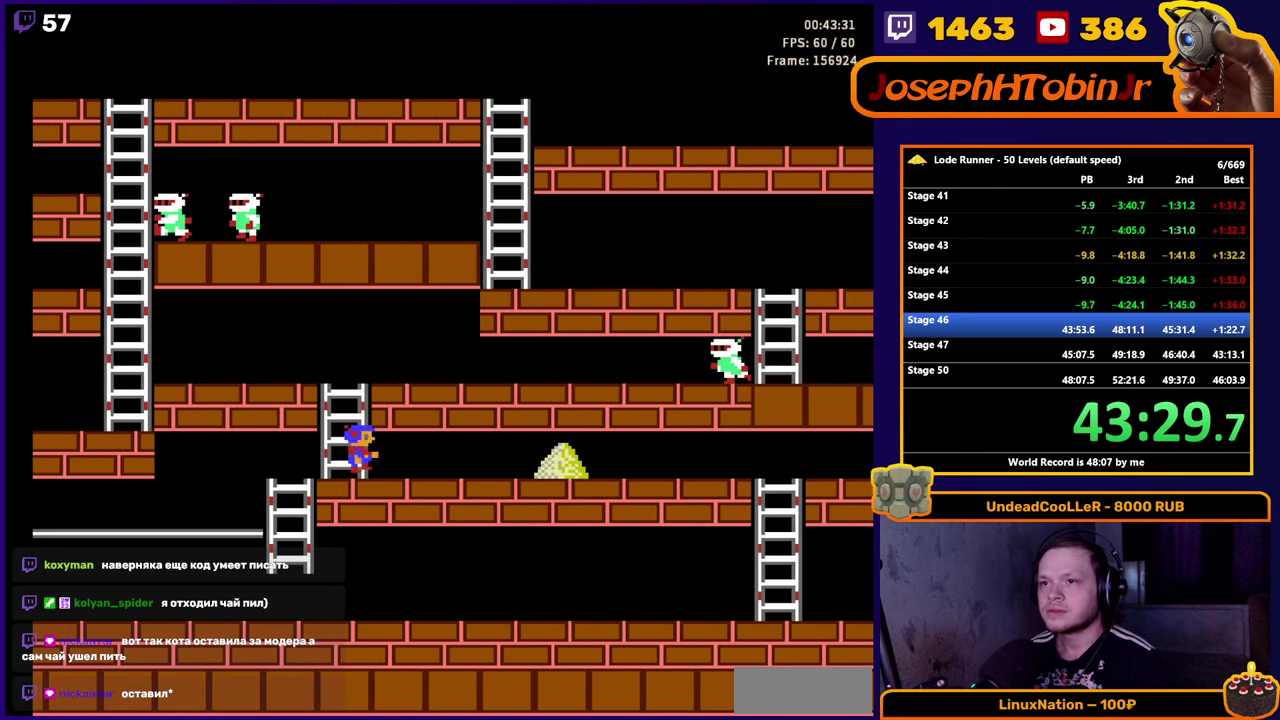
{"buttons": ["DPAD_RIGHT"], "events": []}